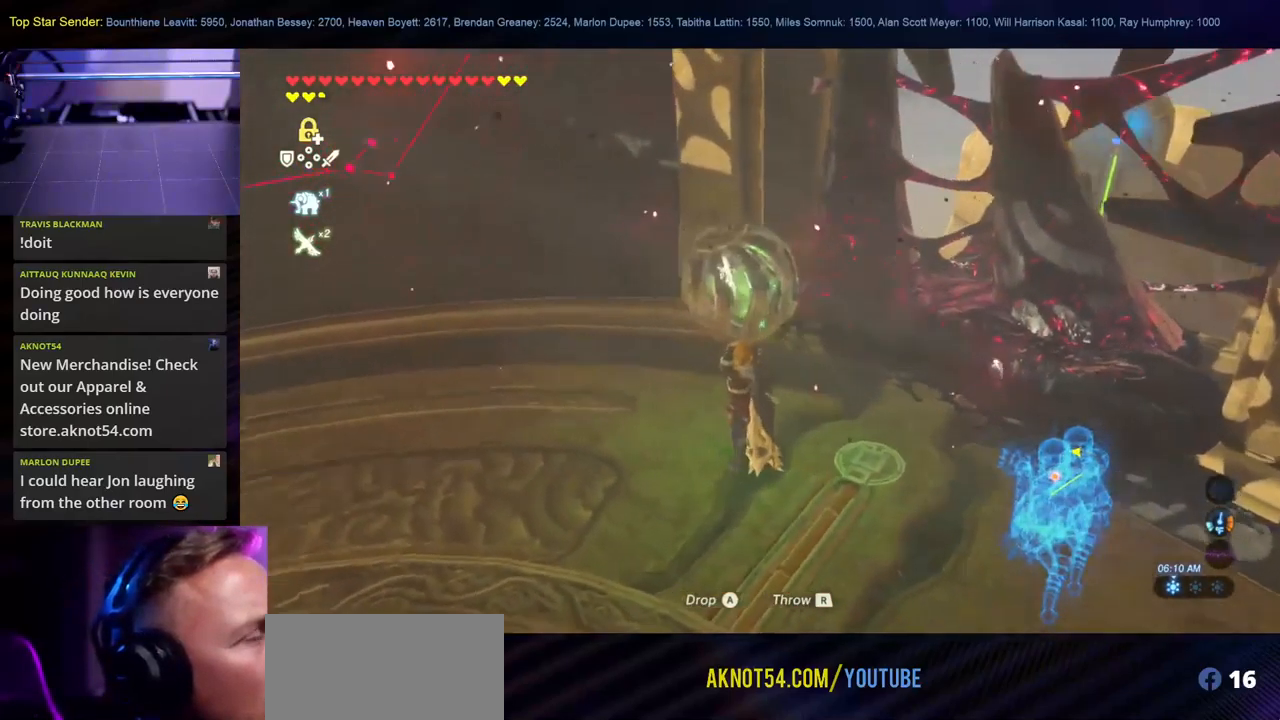
Gameplay with a controller (Nintendo layout); each line is a JSON object with the inputs held at the frame after it. "events" lists button and stick changes between this image and that frame as [ms after this image, input, new state], when the widget could be followed in between. Not read: L2 L3 R1 R2 R3.
{"buttons": [], "left_stick": "down", "right_stick": "down", "events": [[50, "right_stick", "down-left"], [83, "left_stick", "right"], [183, "left_stick", "center"], [433, "left_stick", "down"], [450, "right_stick", "down"]]}
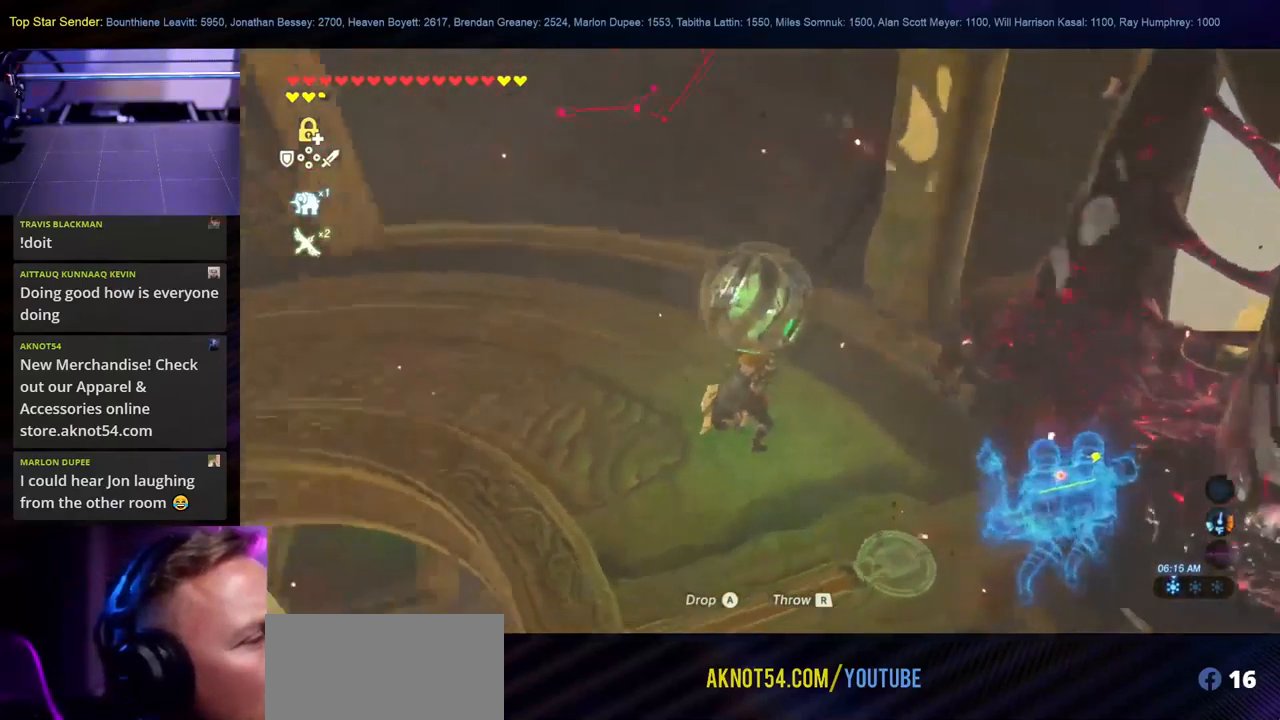
{"buttons": [], "left_stick": "center", "right_stick": "center", "events": [[33, "L1", "down"], [283, "right_stick", "center"], [366, "left_stick", "center"], [383, "L1", "up"]]}
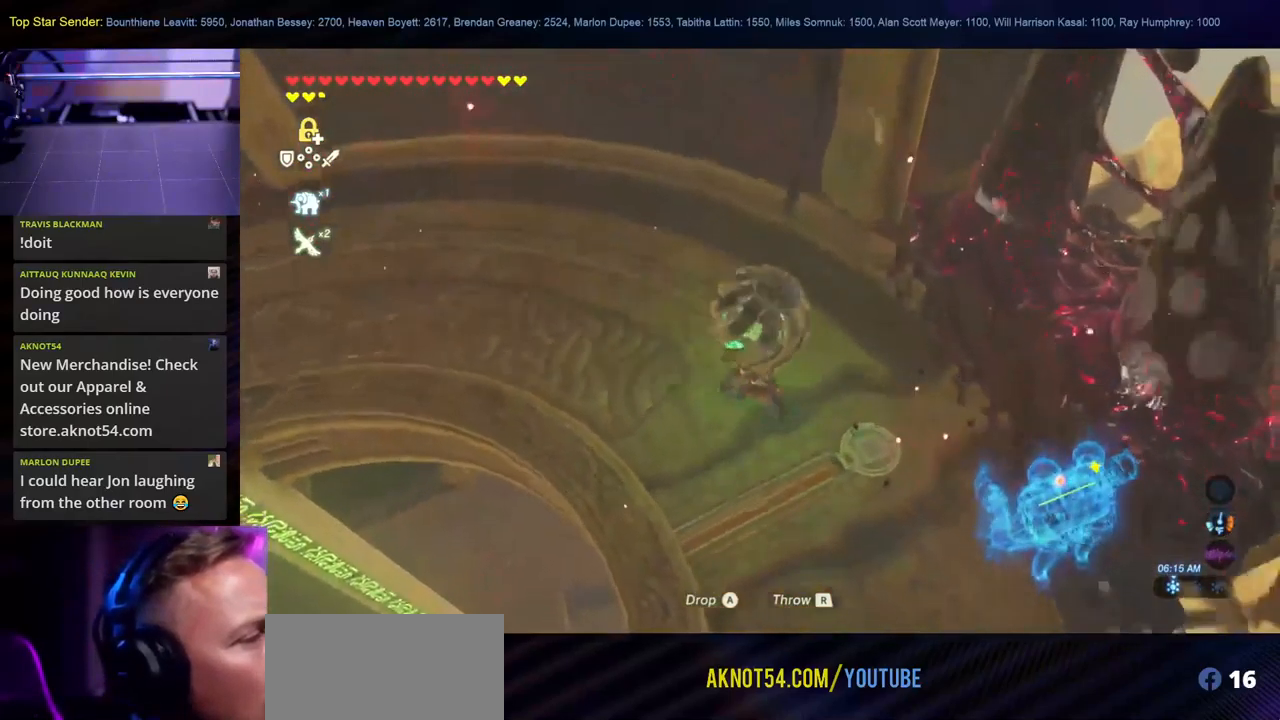
{"buttons": [], "left_stick": "center", "right_stick": "center", "events": [[66, "left_stick", "right"], [100, "L1", "down"], [383, "left_stick", "center"], [483, "L1", "up"]]}
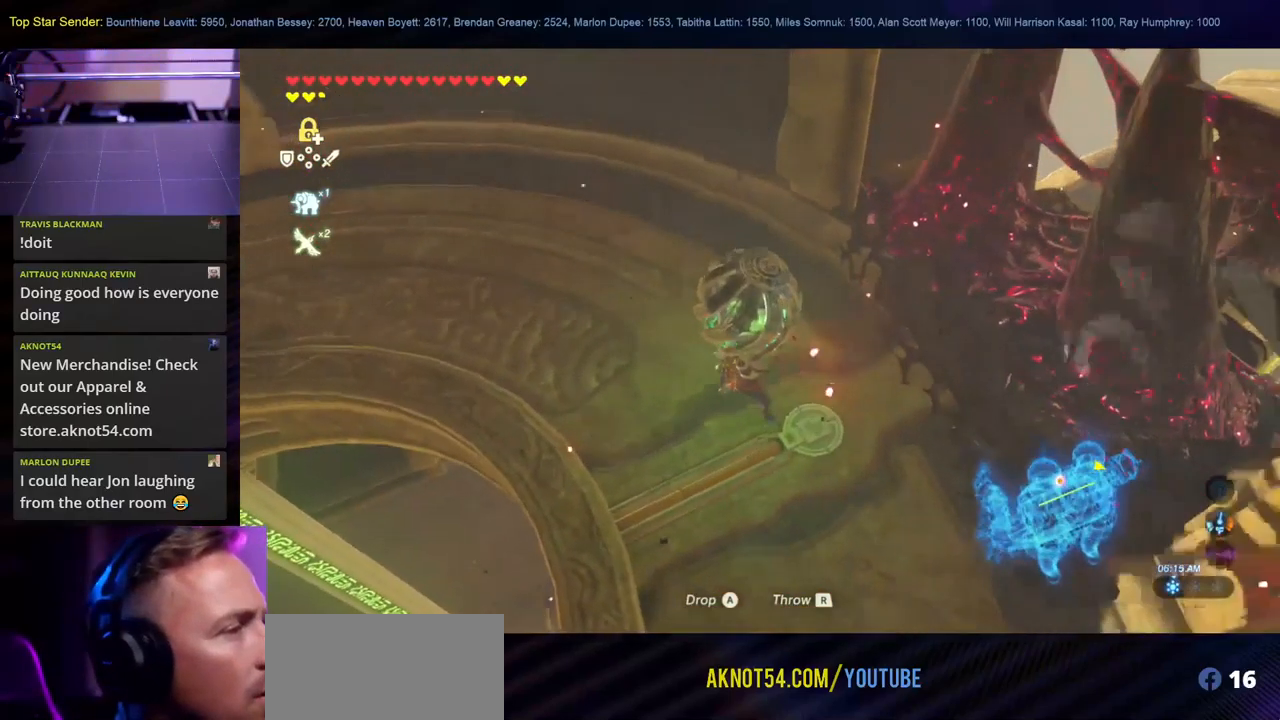
{"buttons": [], "left_stick": "center", "right_stick": "center", "events": [[300, "A", "down"], [416, "A", "up"]]}
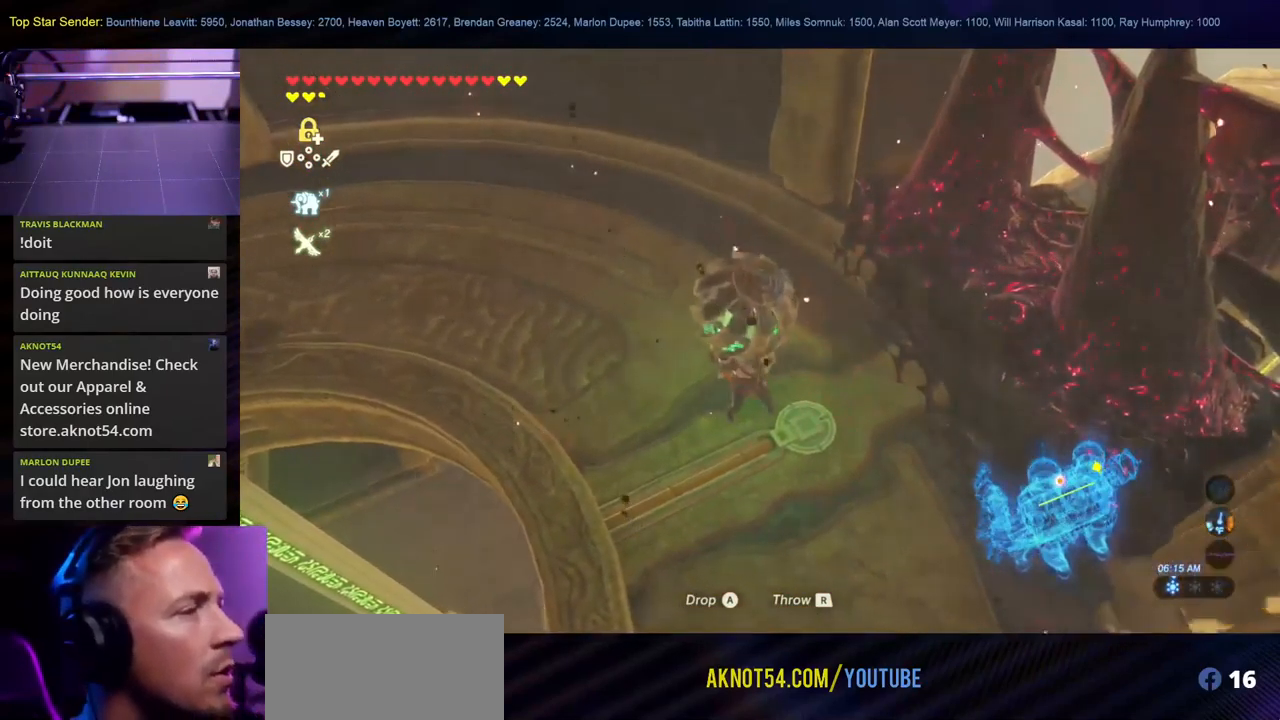
{"buttons": [], "left_stick": "center", "right_stick": "center", "events": []}
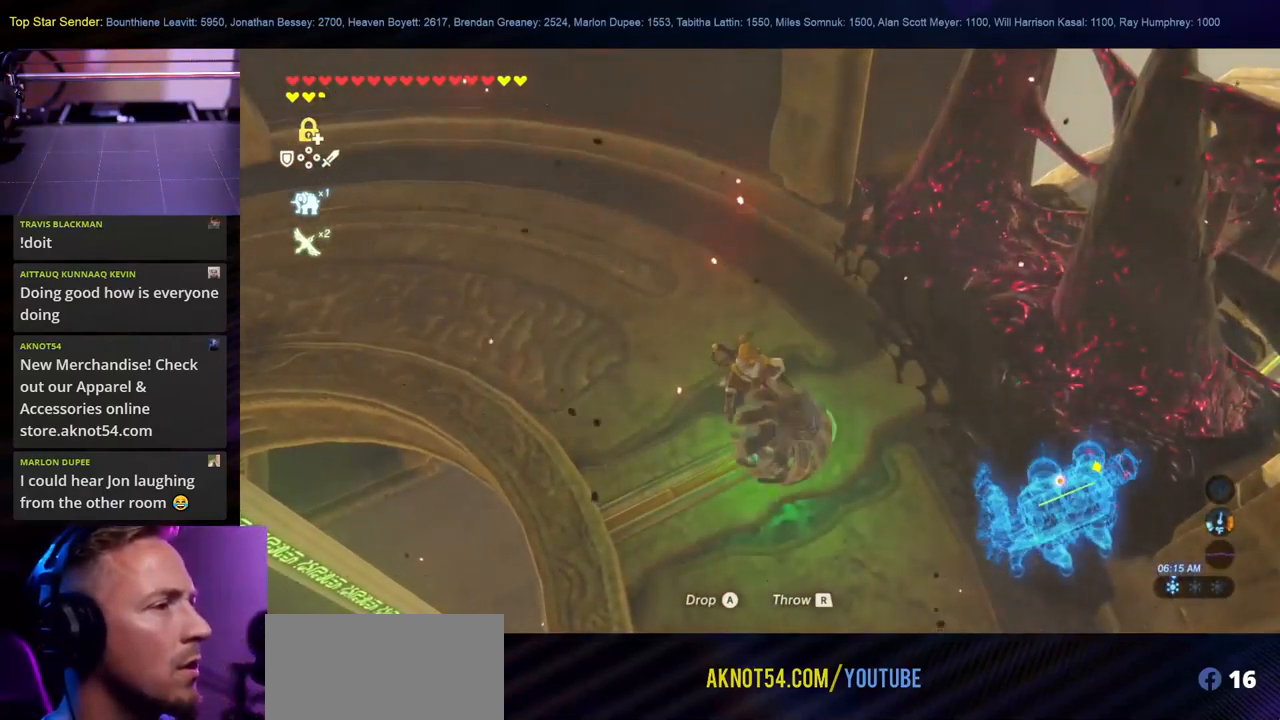
{"buttons": [], "left_stick": "center", "right_stick": "center", "events": []}
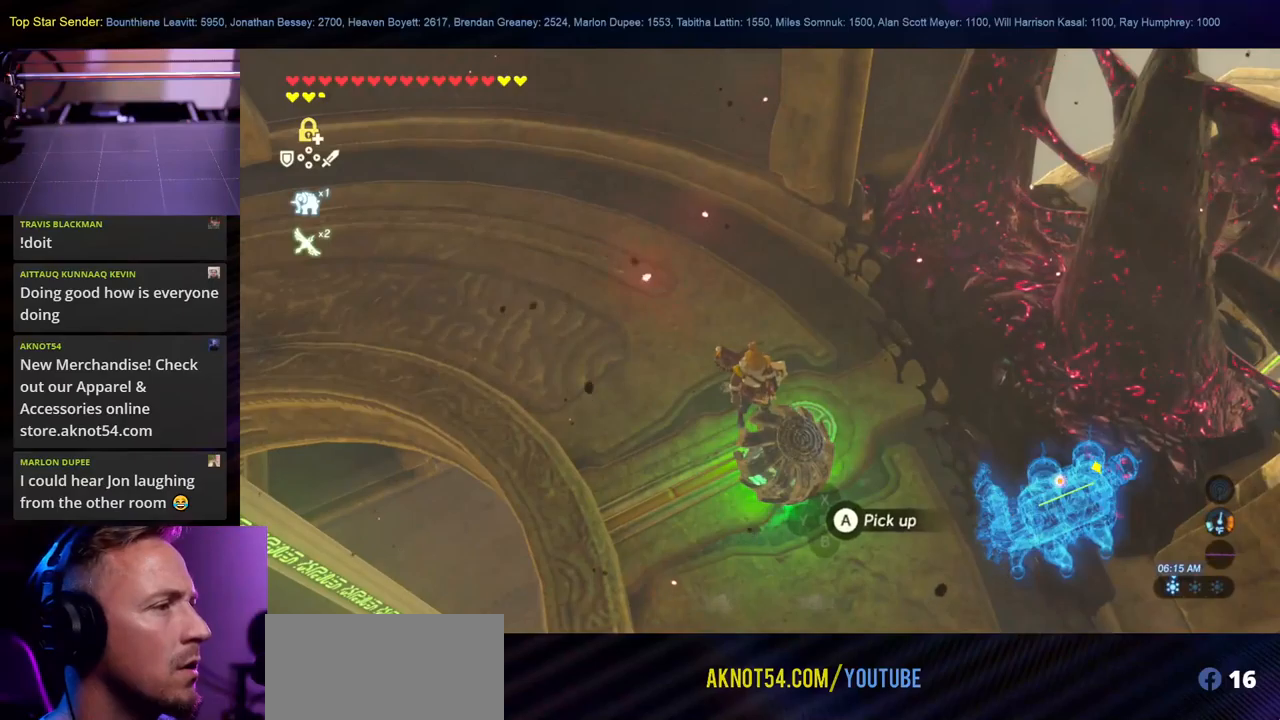
{"buttons": [], "left_stick": "center", "right_stick": "center", "events": [[83, "left_stick", "down"], [233, "A", "down"], [250, "left_stick", "center"], [350, "A", "up"]]}
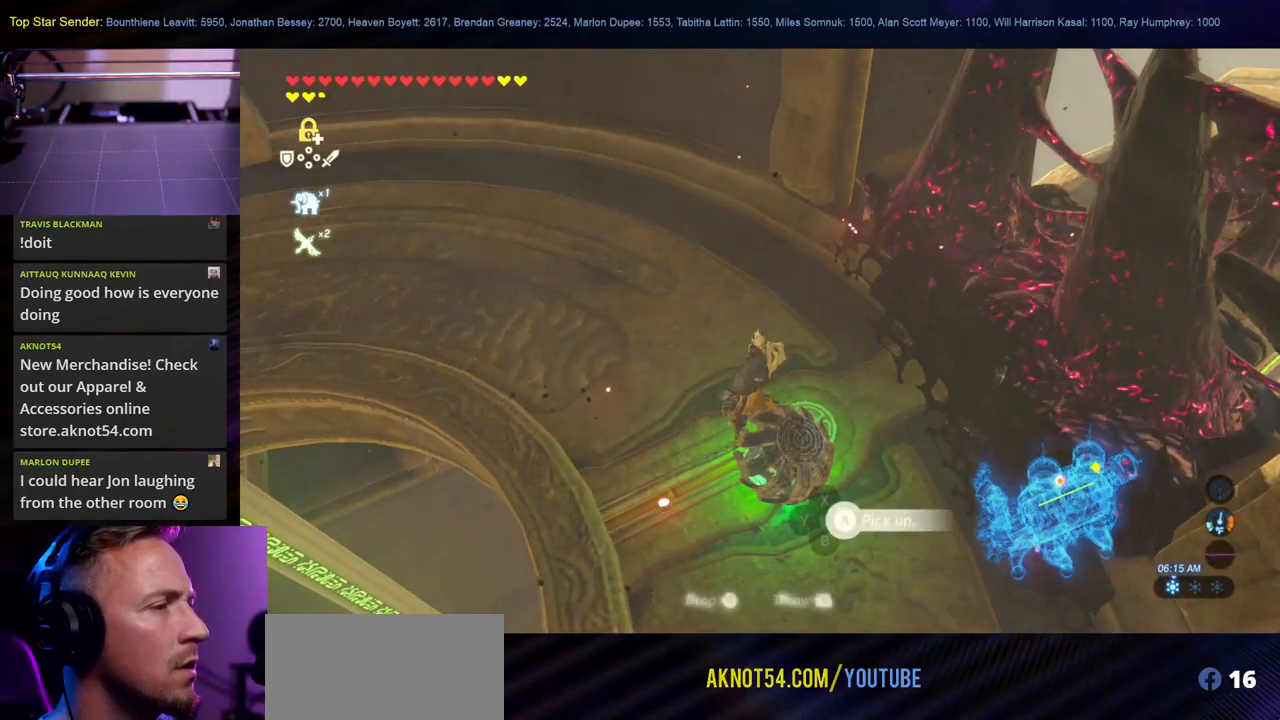
{"buttons": [], "left_stick": "up", "right_stick": "center", "events": [[233, "left_stick", "up-right"], [283, "left_stick", "up"]]}
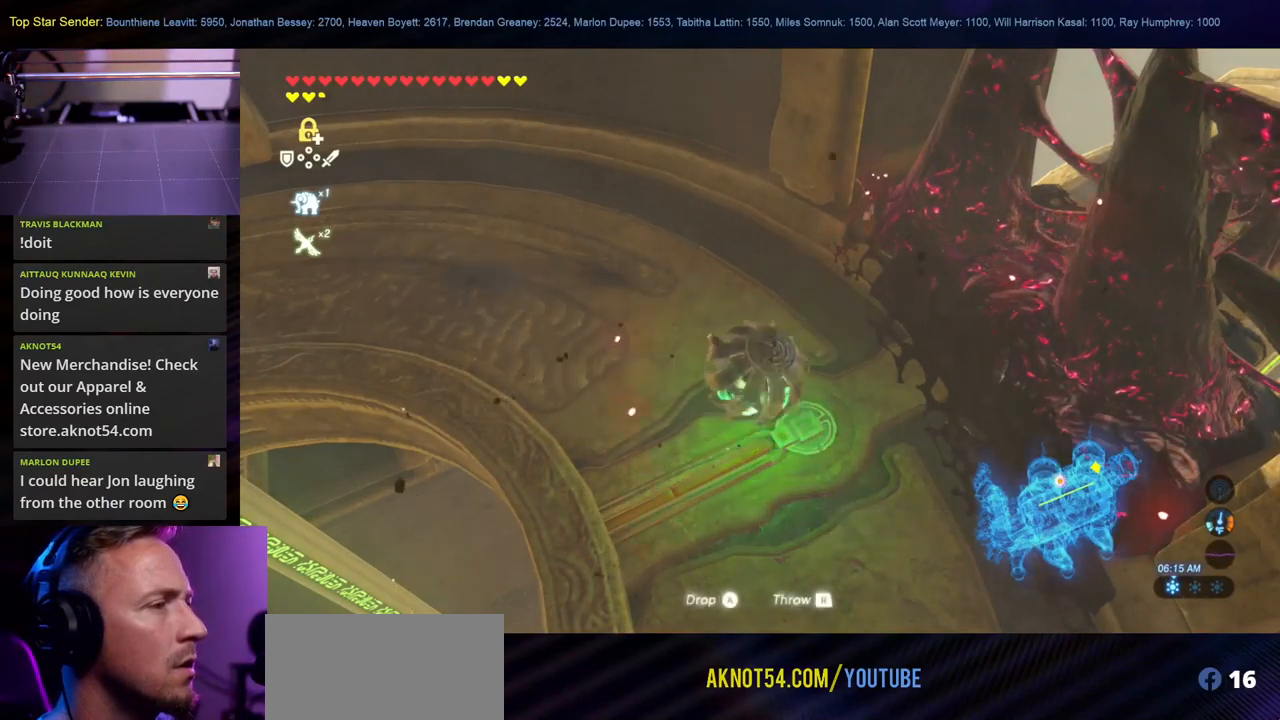
{"buttons": [], "left_stick": "up-right", "right_stick": "center", "events": [[100, "left_stick", "up-right"], [250, "left_stick", "center"], [467, "left_stick", "up-right"]]}
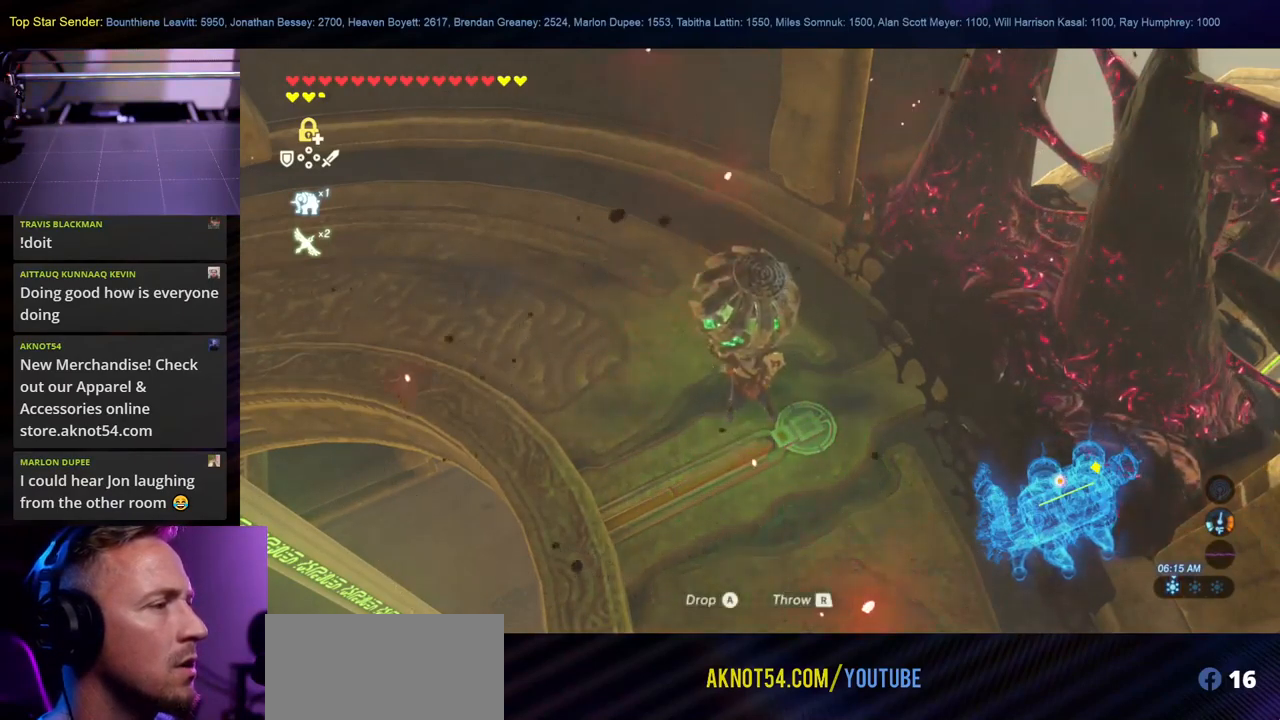
{"buttons": [], "left_stick": "center", "right_stick": "center", "events": [[117, "left_stick", "center"]]}
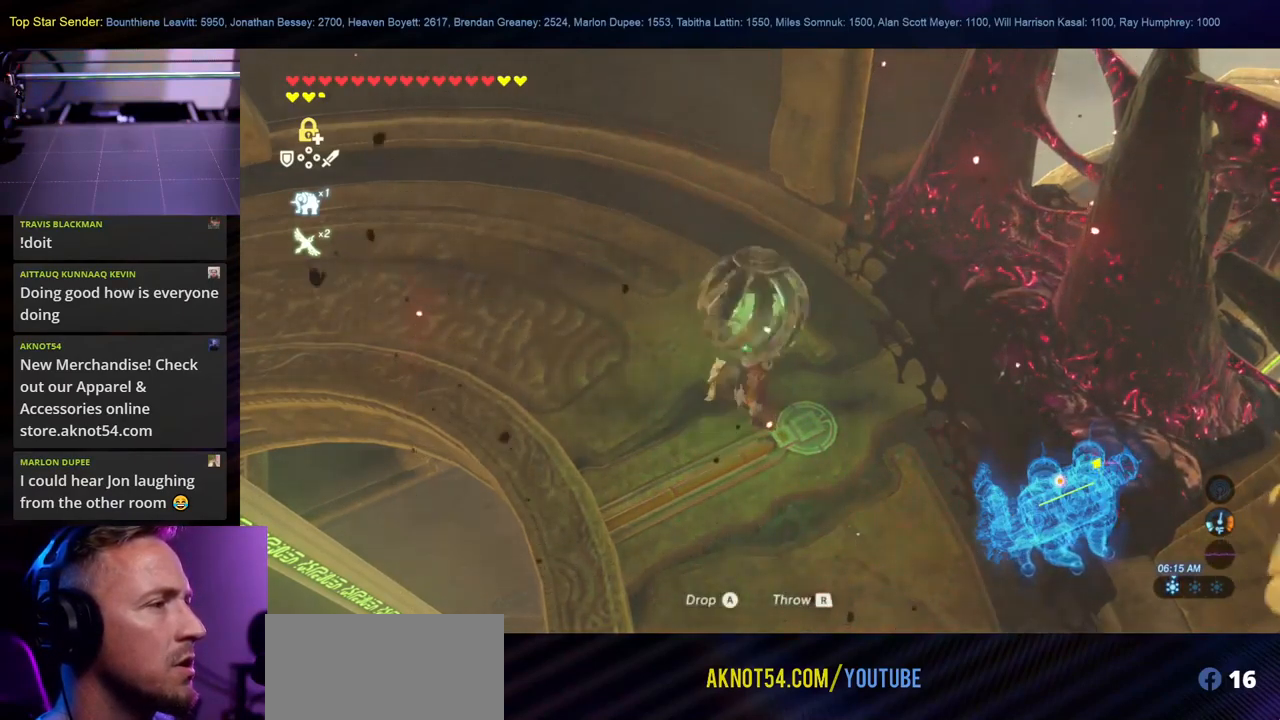
{"buttons": [], "left_stick": "center", "right_stick": "center", "events": [[17, "A", "down"], [133, "A", "up"]]}
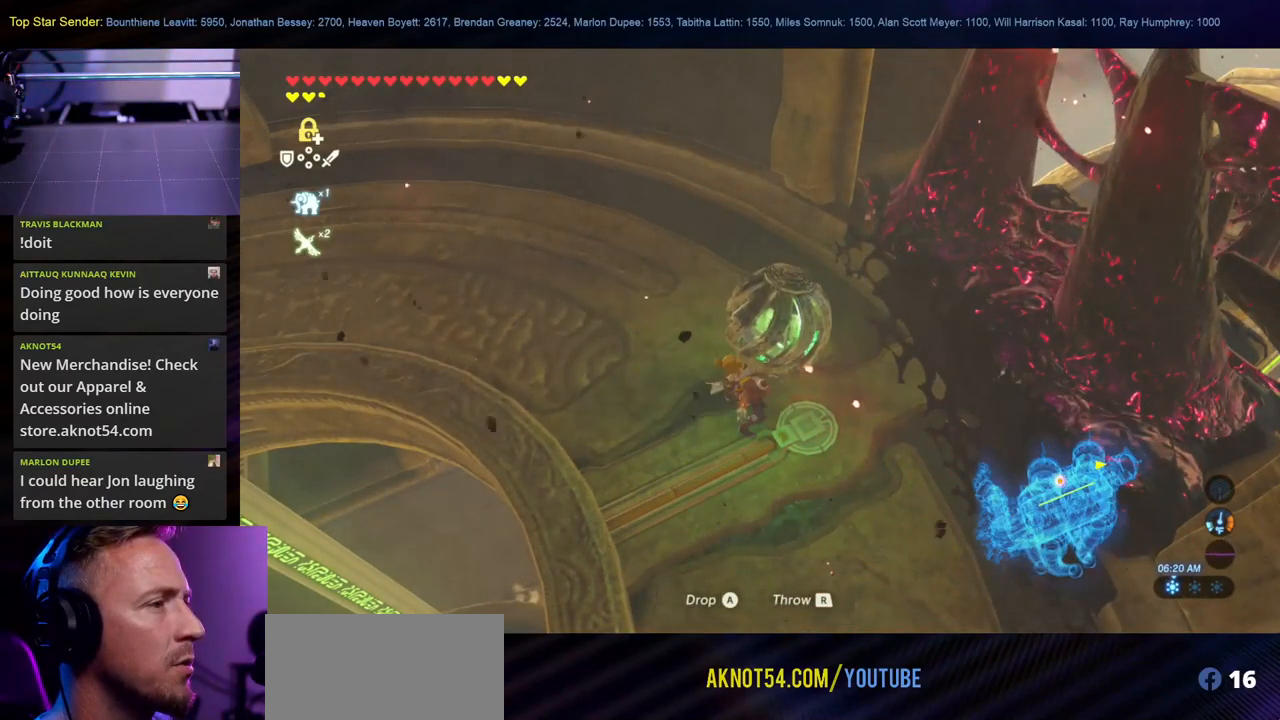
{"buttons": [], "left_stick": "center", "right_stick": "center", "events": []}
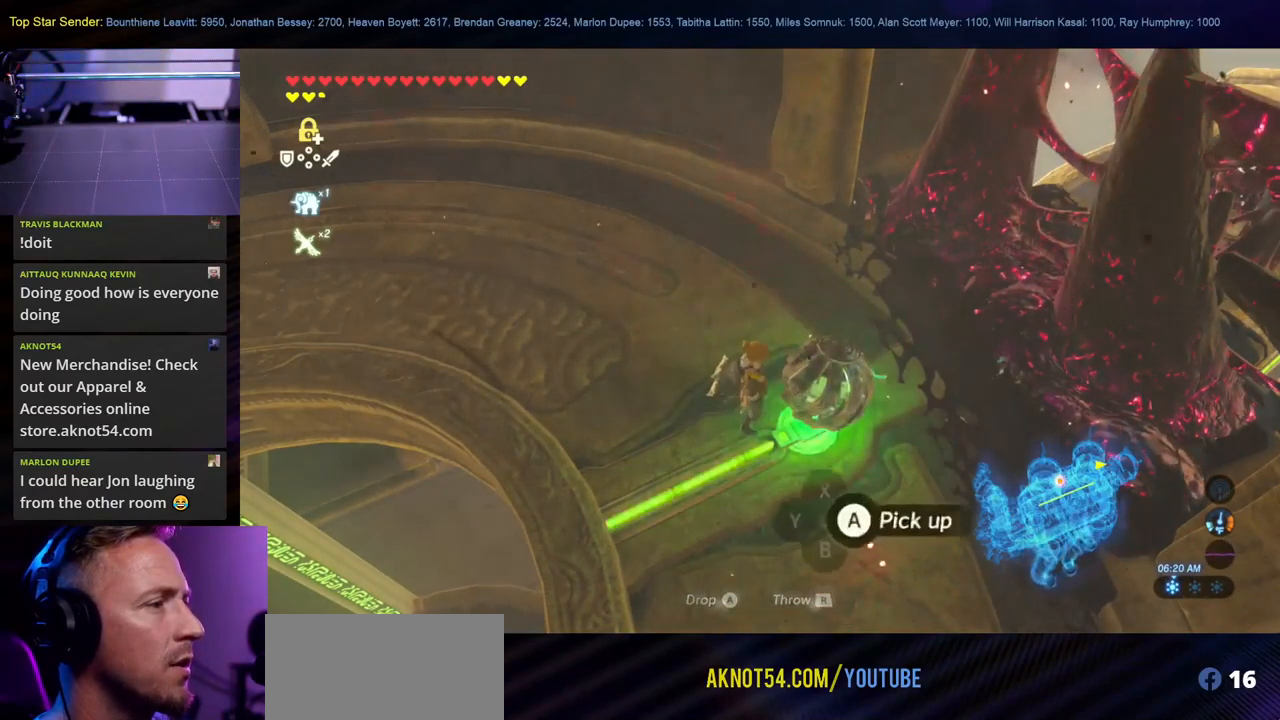
{"buttons": [], "left_stick": "center", "right_stick": "center", "events": [[150, "A", "down"], [183, "A", "up"]]}
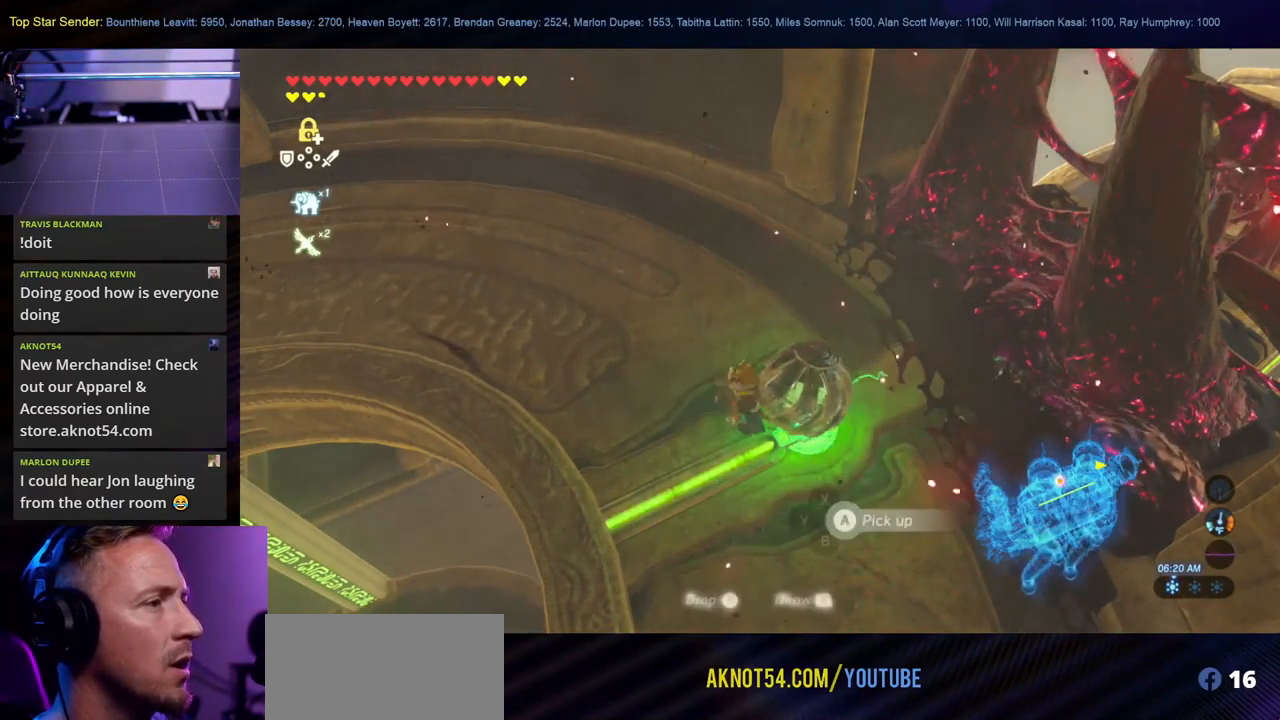
{"buttons": ["L1"], "left_stick": "center", "right_stick": "center"}
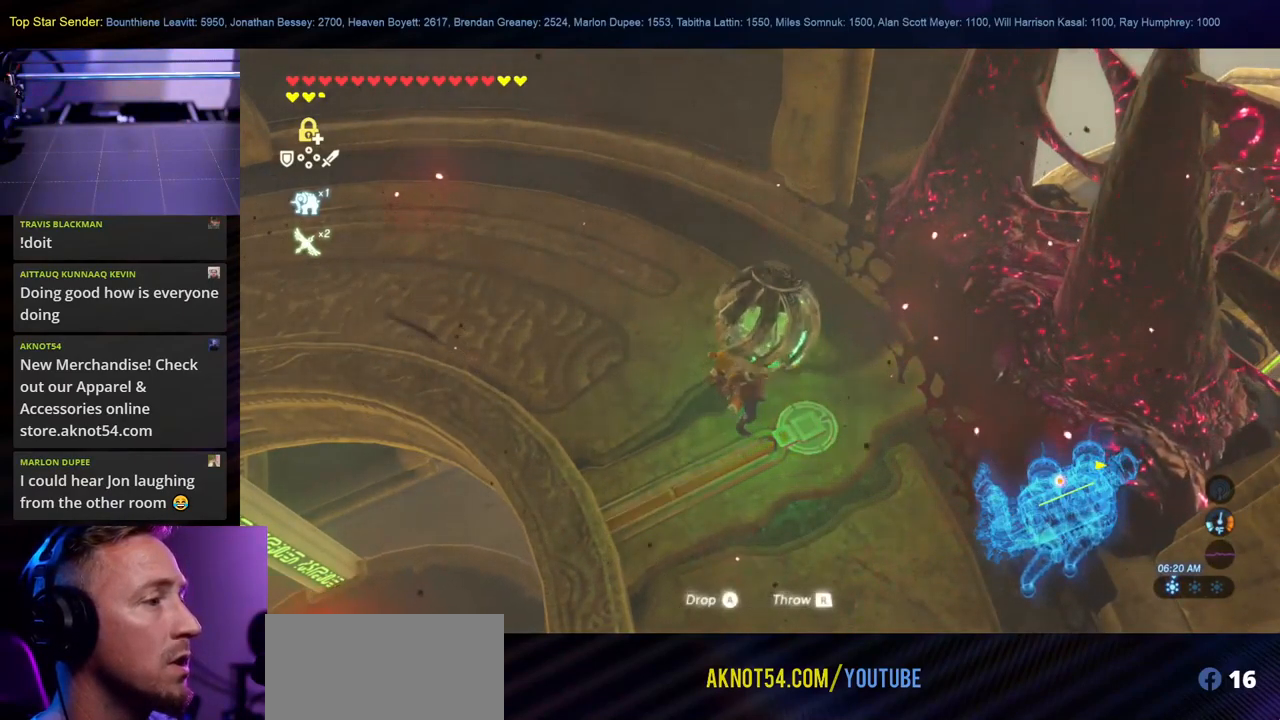
{"buttons": [], "left_stick": "center", "right_stick": "center", "events": [[50, "A", "down"], [83, "L1", "up"], [200, "A", "up"], [283, "A", "down"], [400, "A", "up"]]}
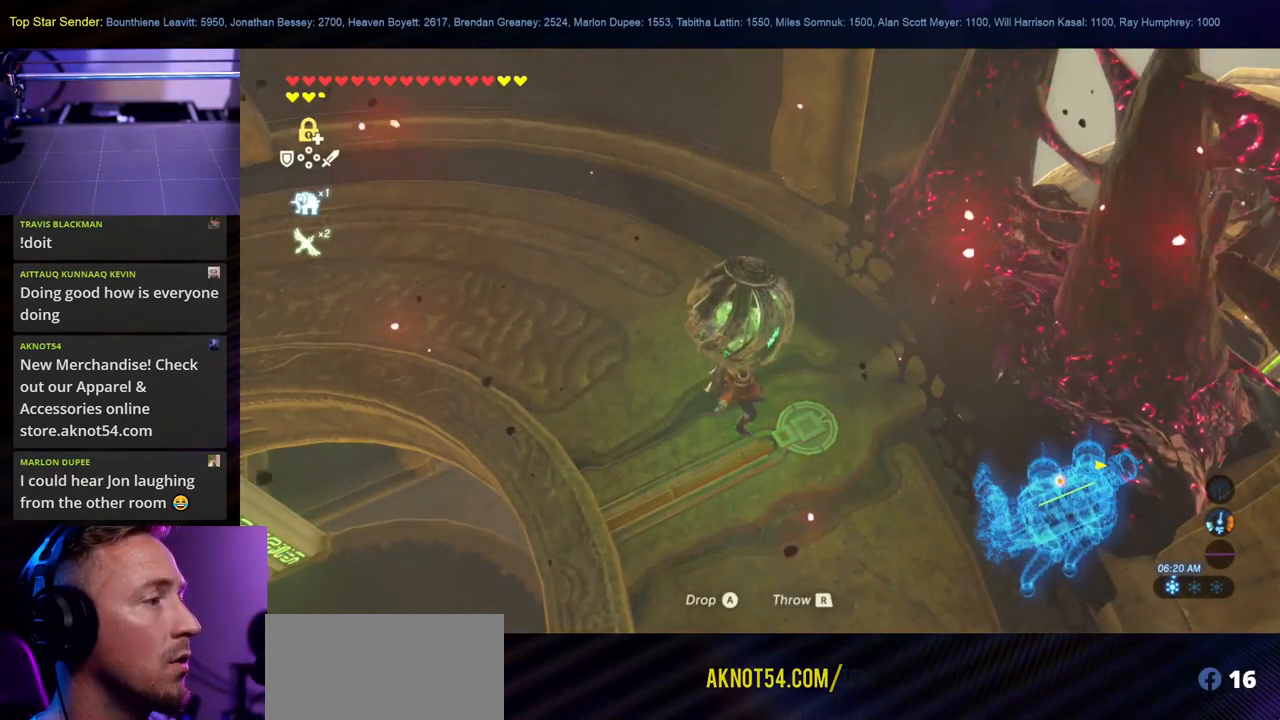
{"buttons": [], "left_stick": "center", "right_stick": "center", "events": [[17, "A", "down"], [133, "A", "up"]]}
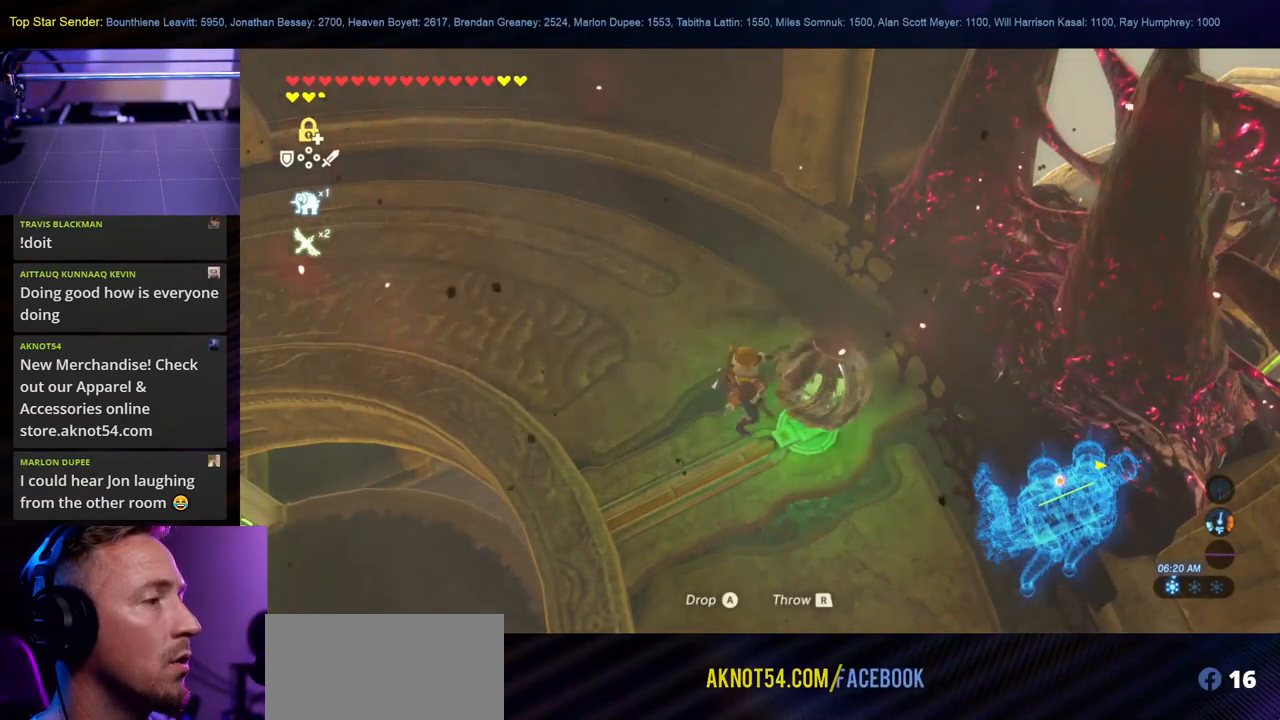
{"buttons": [], "left_stick": "center", "right_stick": "center", "events": []}
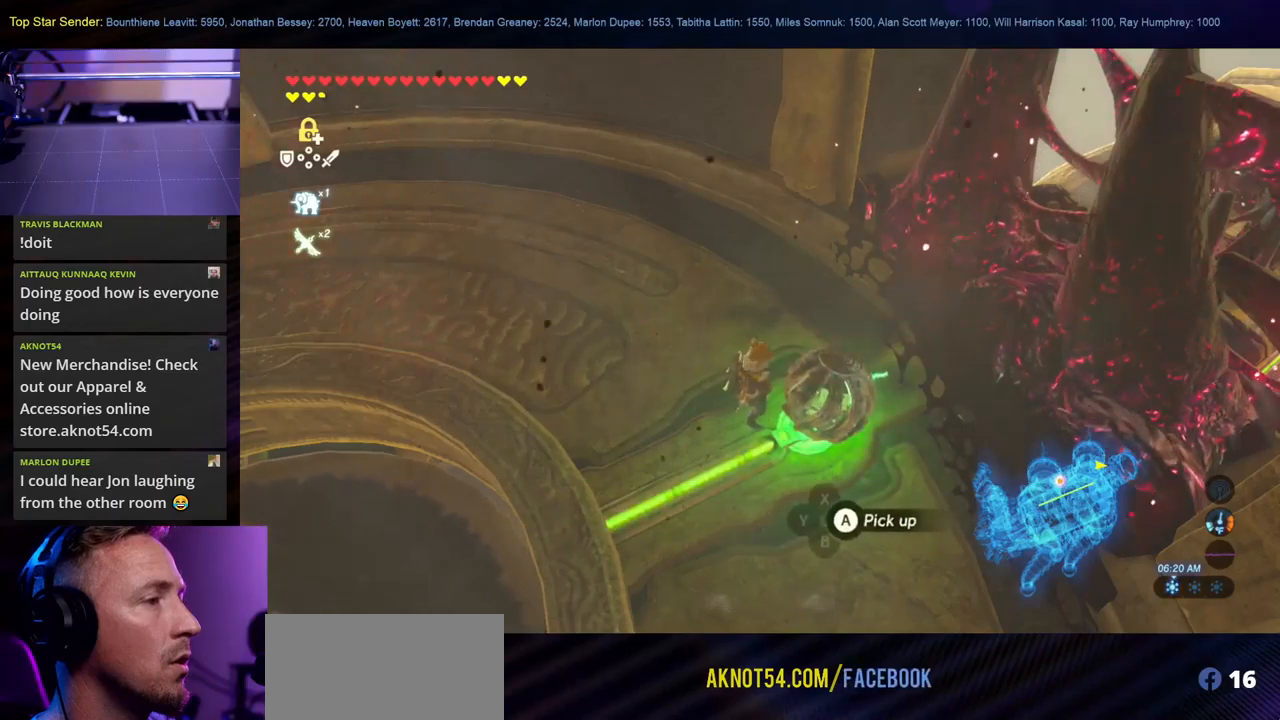
{"buttons": [], "left_stick": "left", "right_stick": "right", "events": [[100, "left_stick", "left"], [267, "right_stick", "right"]]}
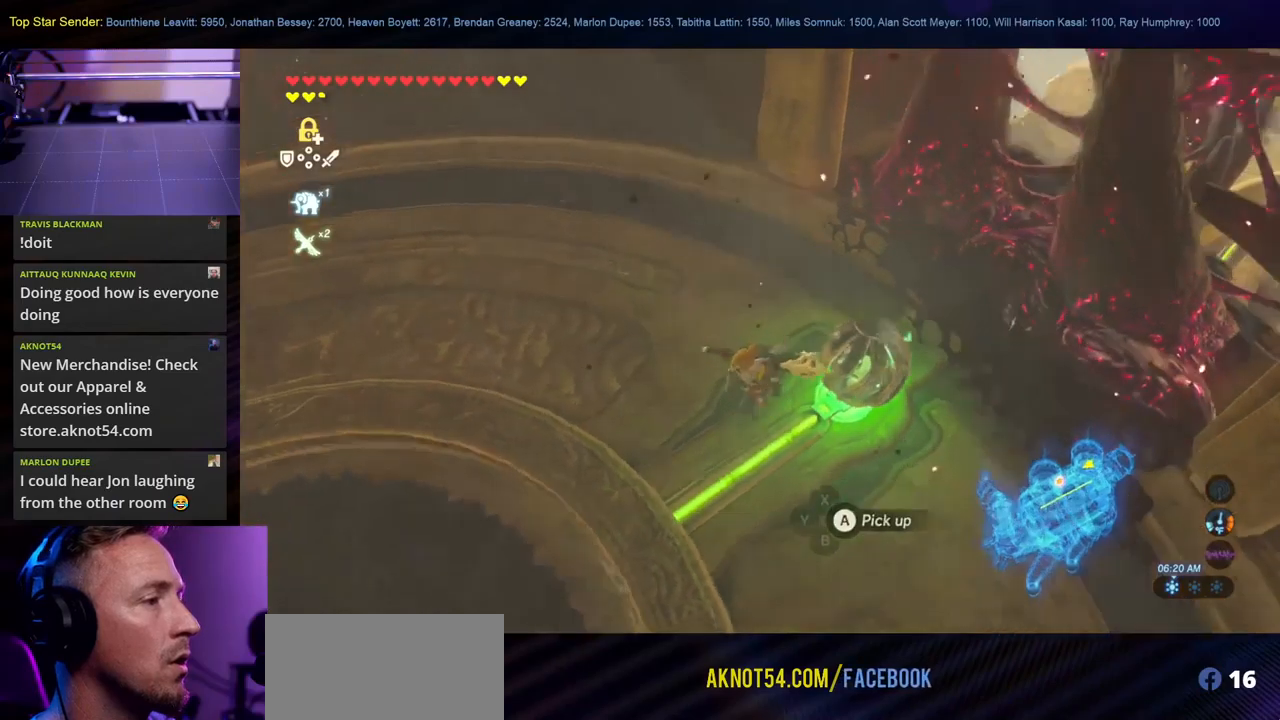
{"buttons": [], "left_stick": "center", "right_stick": "right", "events": [[167, "left_stick", "center"], [334, "right_stick", "center"], [450, "right_stick", "right"]]}
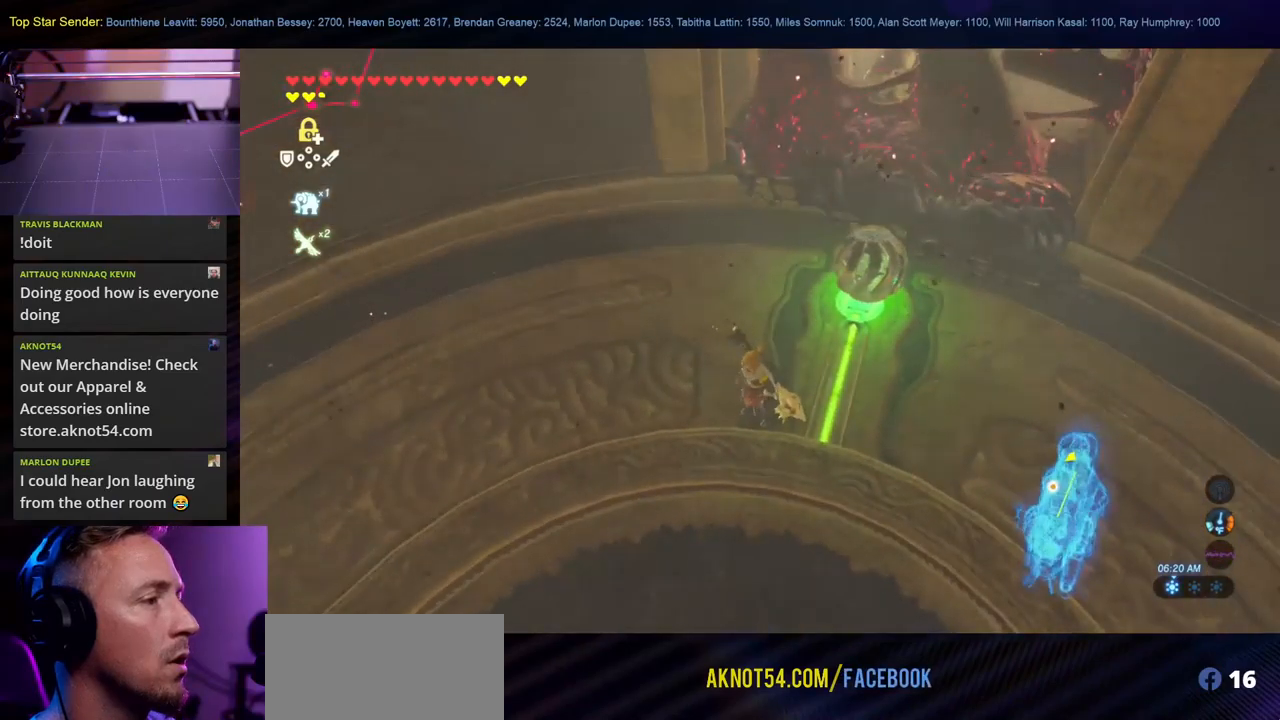
{"buttons": [], "left_stick": "down-right", "right_stick": "up-right", "events": [[34, "right_stick", "up-right"], [284, "left_stick", "down-left"], [450, "left_stick", "down-right"]]}
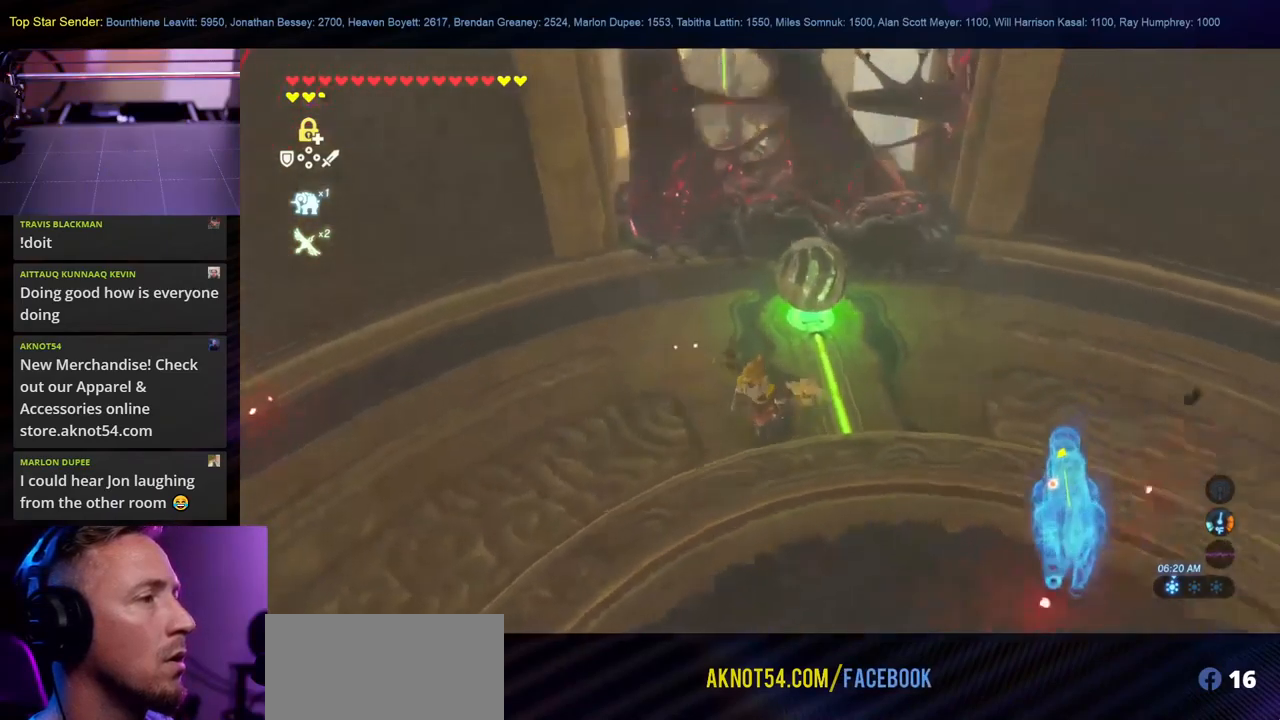
{"buttons": [], "left_stick": "down", "right_stick": "up", "events": [[17, "right_stick", "center"], [67, "left_stick", "center"], [217, "left_stick", "down"], [334, "right_stick", "up"]]}
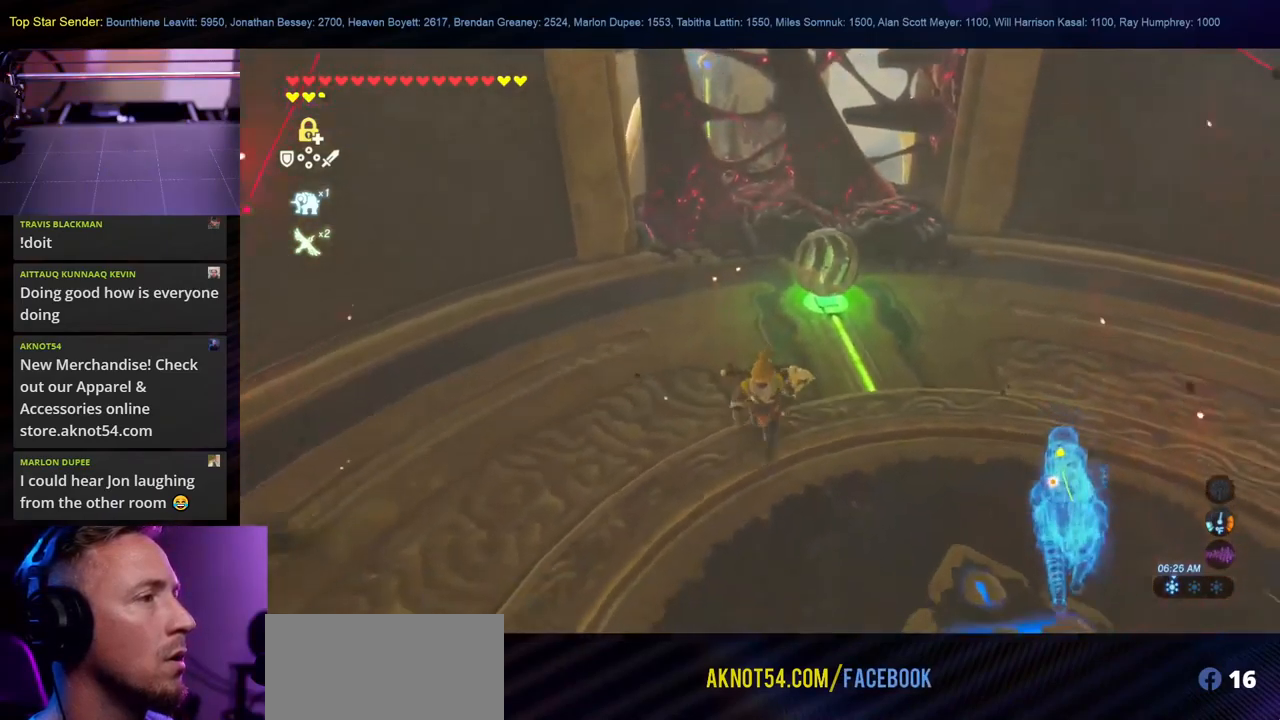
{"buttons": [], "left_stick": "center", "right_stick": "center", "events": [[17, "left_stick", "down-right"], [34, "right_stick", "center"], [467, "left_stick", "center"]]}
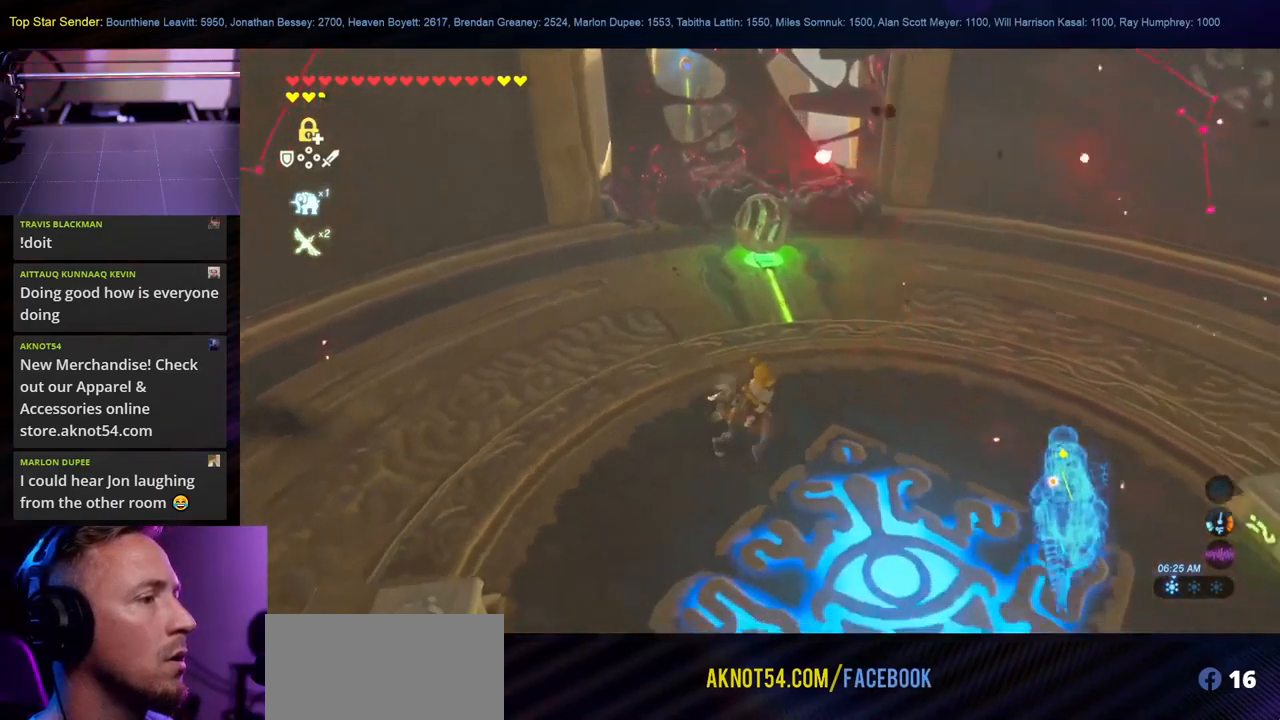
{"buttons": [], "left_stick": "center", "right_stick": "center", "events": []}
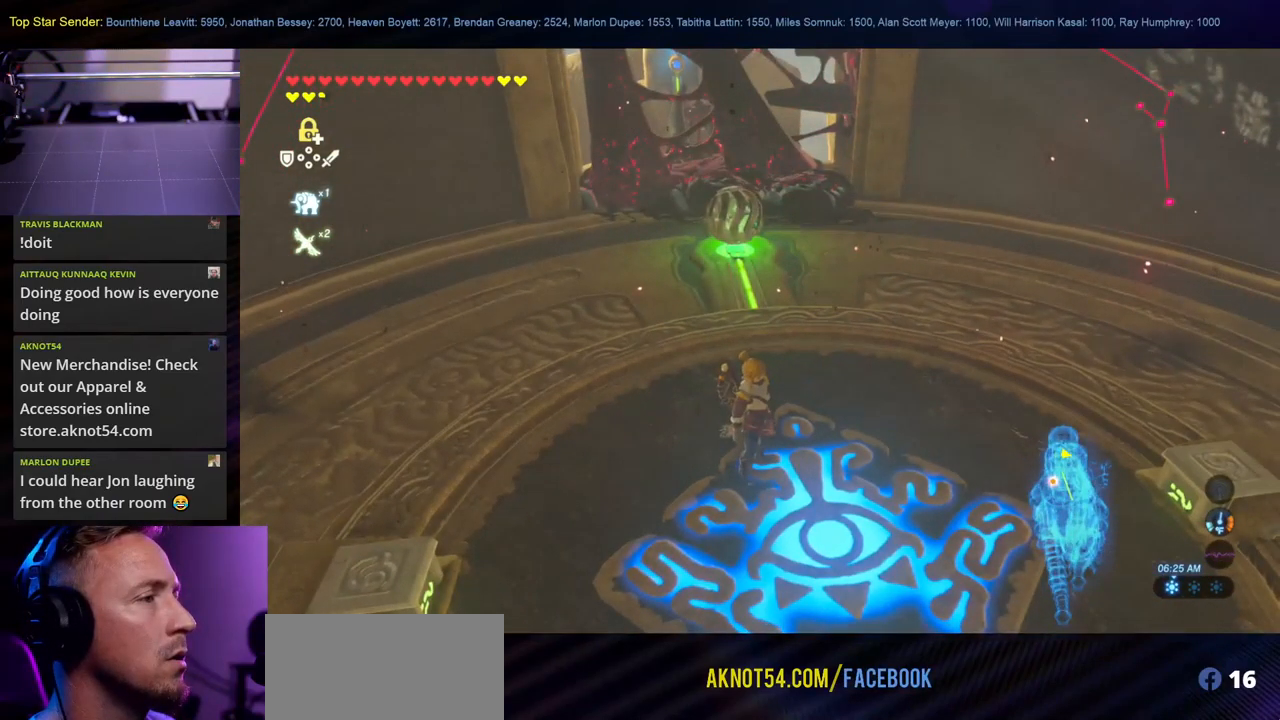
{"buttons": [], "left_stick": "center", "right_stick": "center", "events": []}
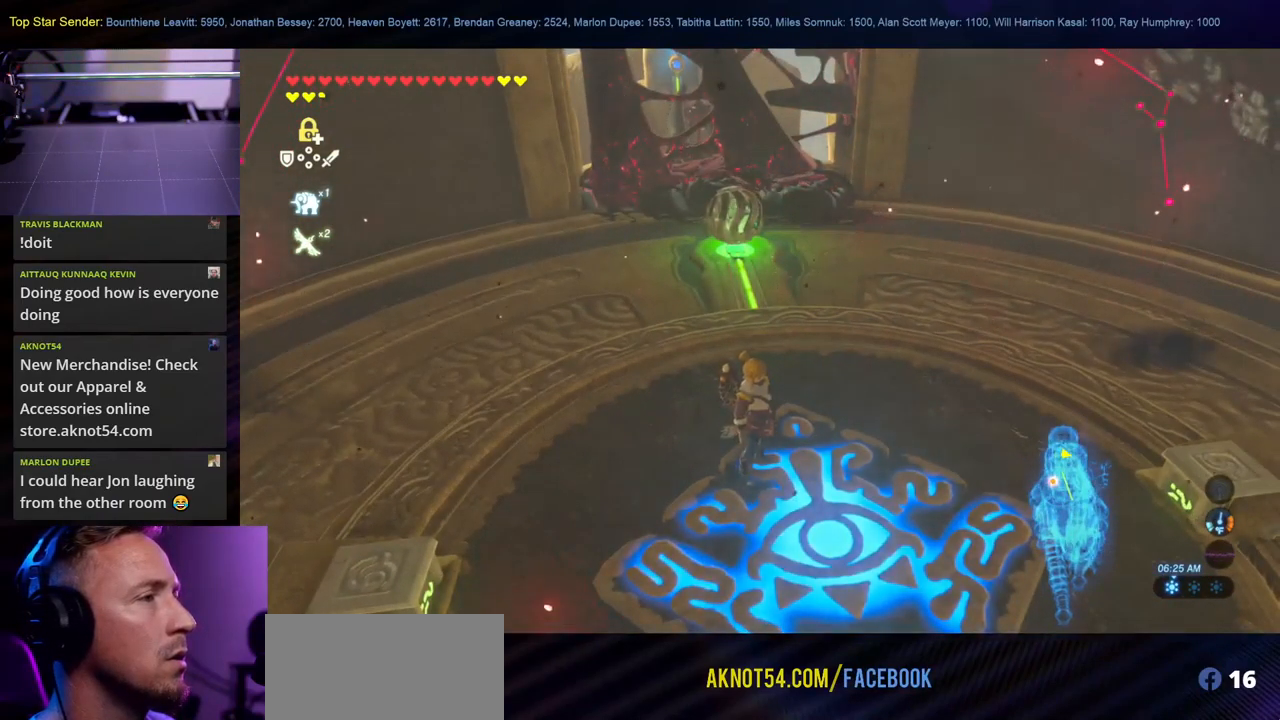
{"buttons": [], "left_stick": "center", "right_stick": "center", "events": []}
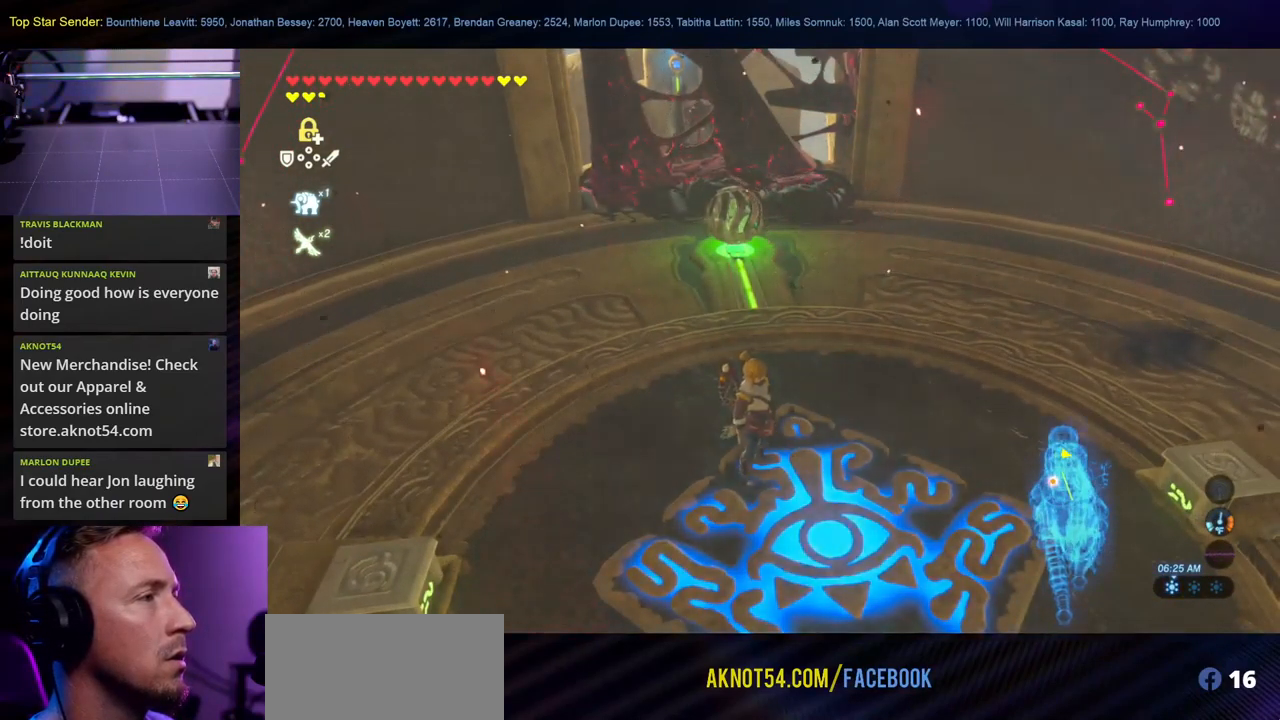
{"buttons": [], "left_stick": "center", "right_stick": "center", "events": []}
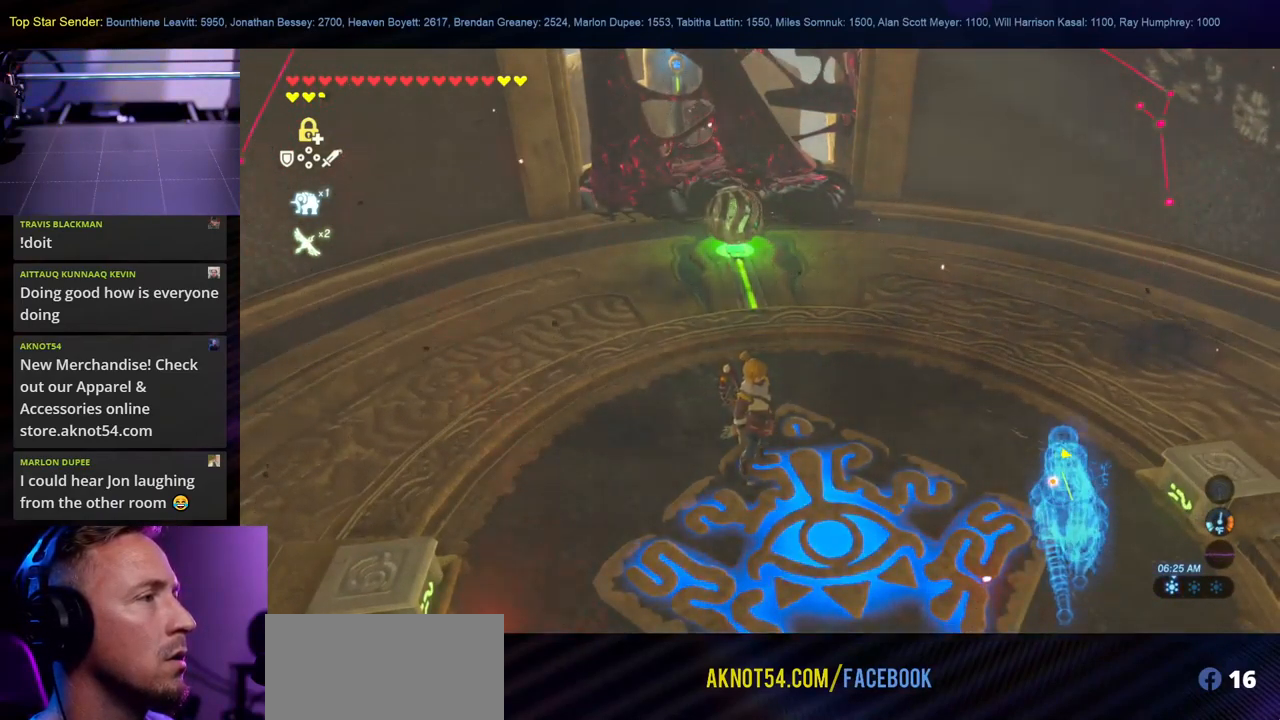
{"buttons": [], "left_stick": "center", "right_stick": "center", "events": []}
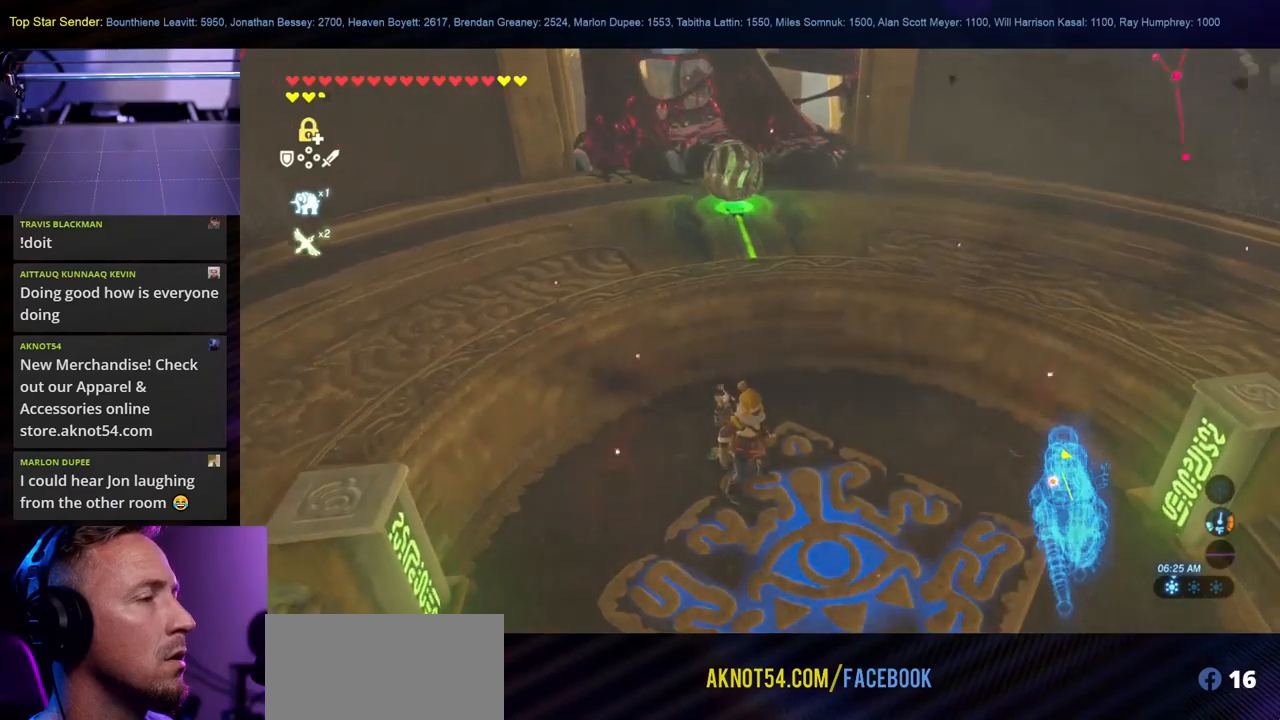
{"buttons": [], "left_stick": "center", "right_stick": "down-right", "events": [[350, "right_stick", "down-right"]]}
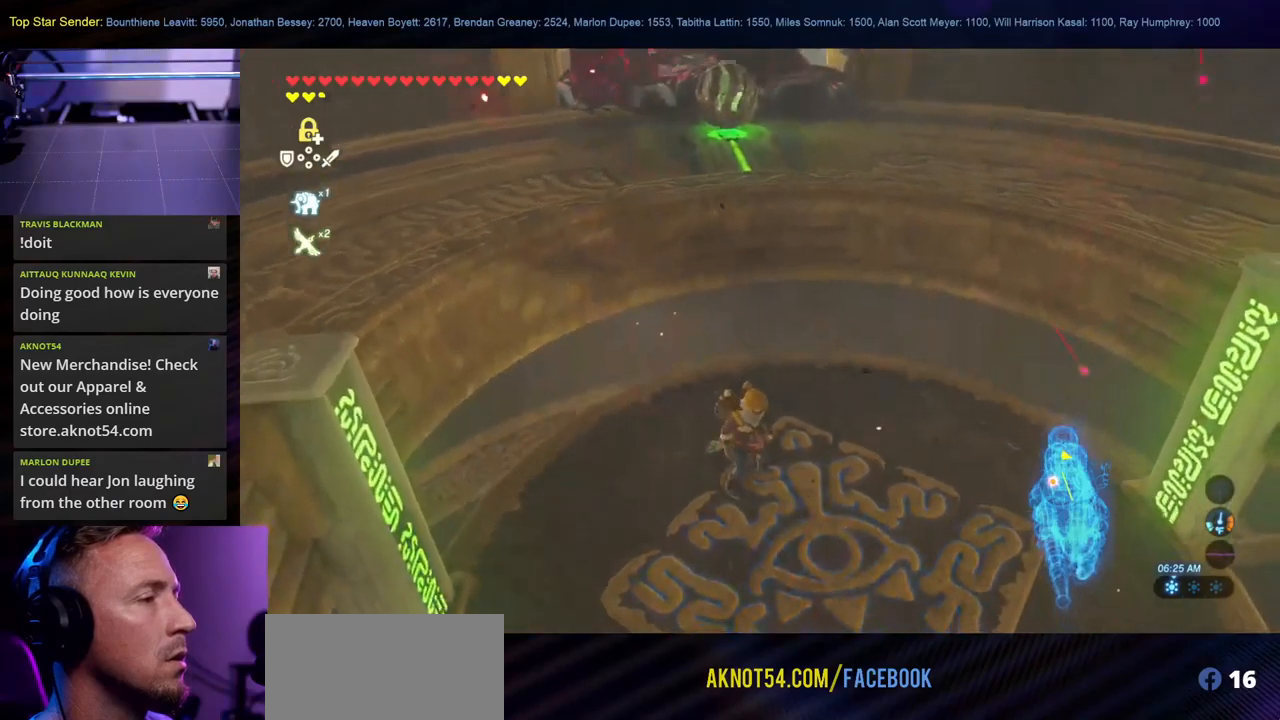
{"buttons": [], "left_stick": "center", "right_stick": "center", "events": [[283, "right_stick", "center"], [333, "L1", "down"], [466, "L1", "up"]]}